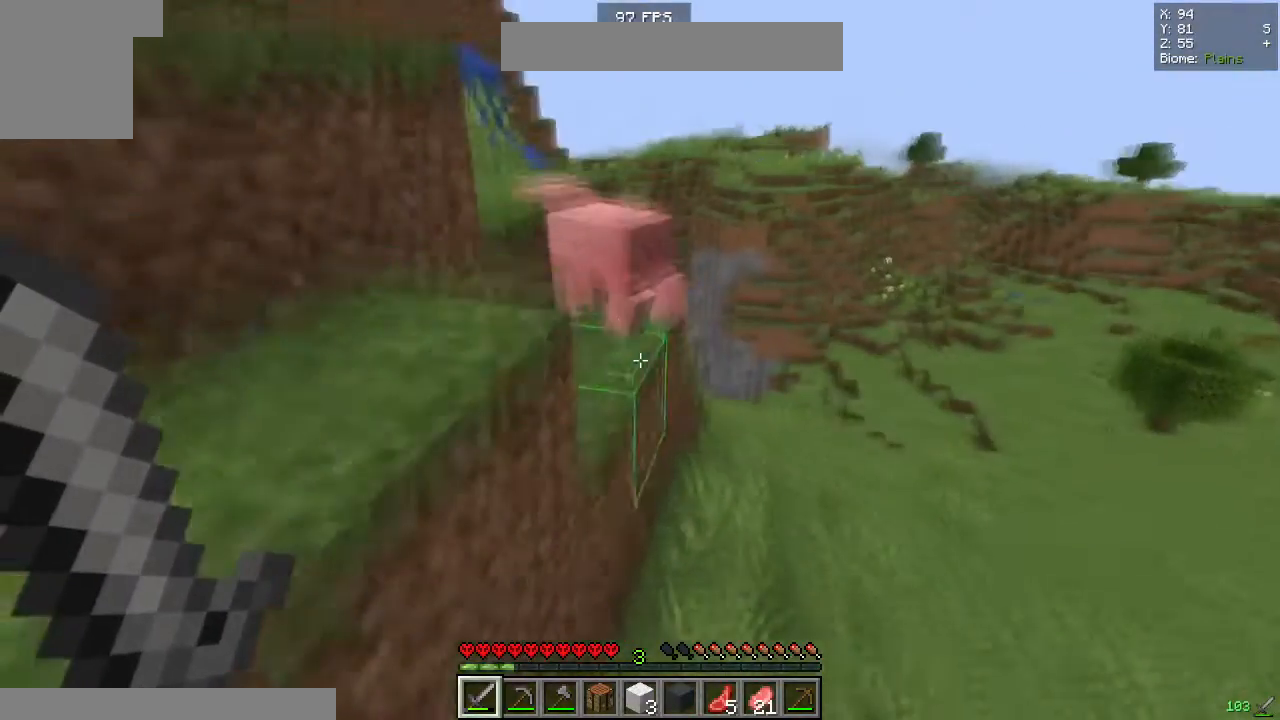
Gameplay with keyboard and mouse; each line is a JSON object with the keys and mouse buttons held at the frame after it. "events" lists presses ("down") and releases ("up") of "a", "d", "s", "space", "w", "mouse_left" and "mouse_right" between this image and that frame as [ms after this image, input, new state], when the widget could be followed in between. "mouse_left", "mouse_right" = the "left", "right" buttons of the "mouse" list. No other keys are recorded. Fast repeated clicks can show as one long hold. Mouse movement is not recorded.
{"keys": ["space", "w"], "mouse": ["left"], "events": [[200, "space", "up"], [400, "mouse_left", "down"], [500, "space", "down"]]}
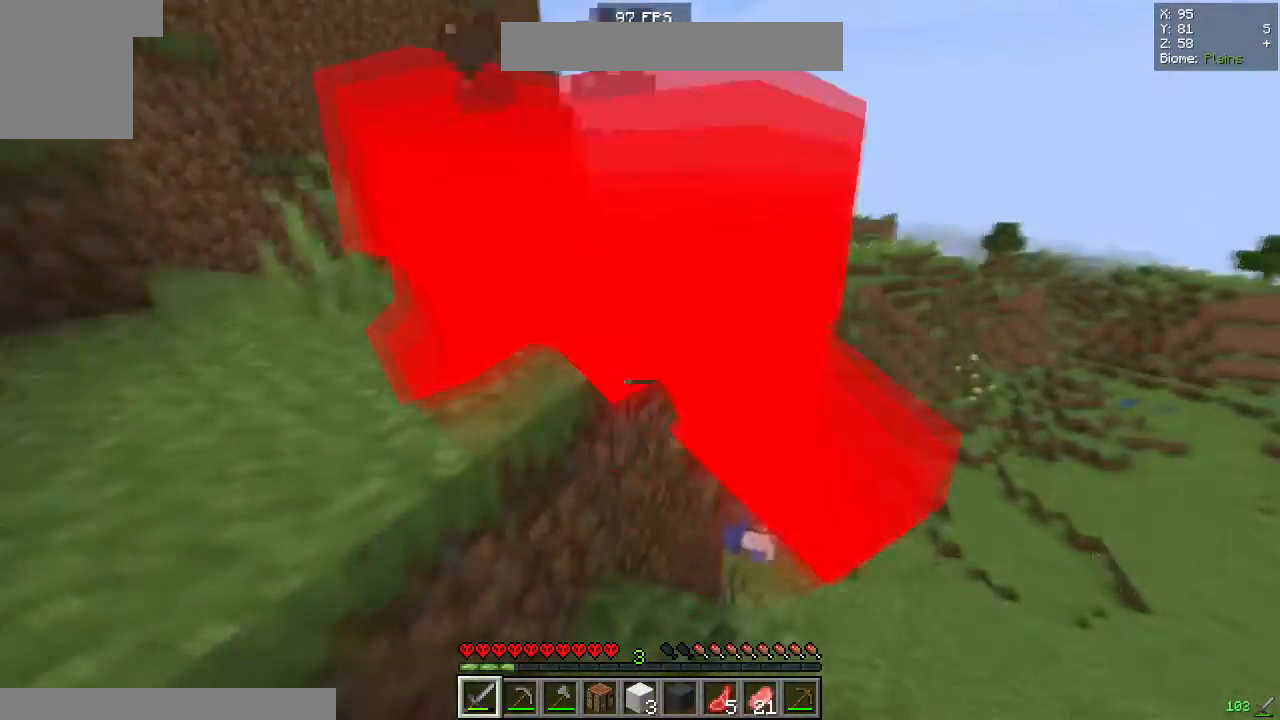
{"keys": ["a", "w"], "mouse": ["left"], "events": [[33, "mouse_left", "up"], [133, "a", "down"], [283, "space", "up"], [300, "w", "up"], [500, "mouse_left", "down"], [500, "w", "down"]]}
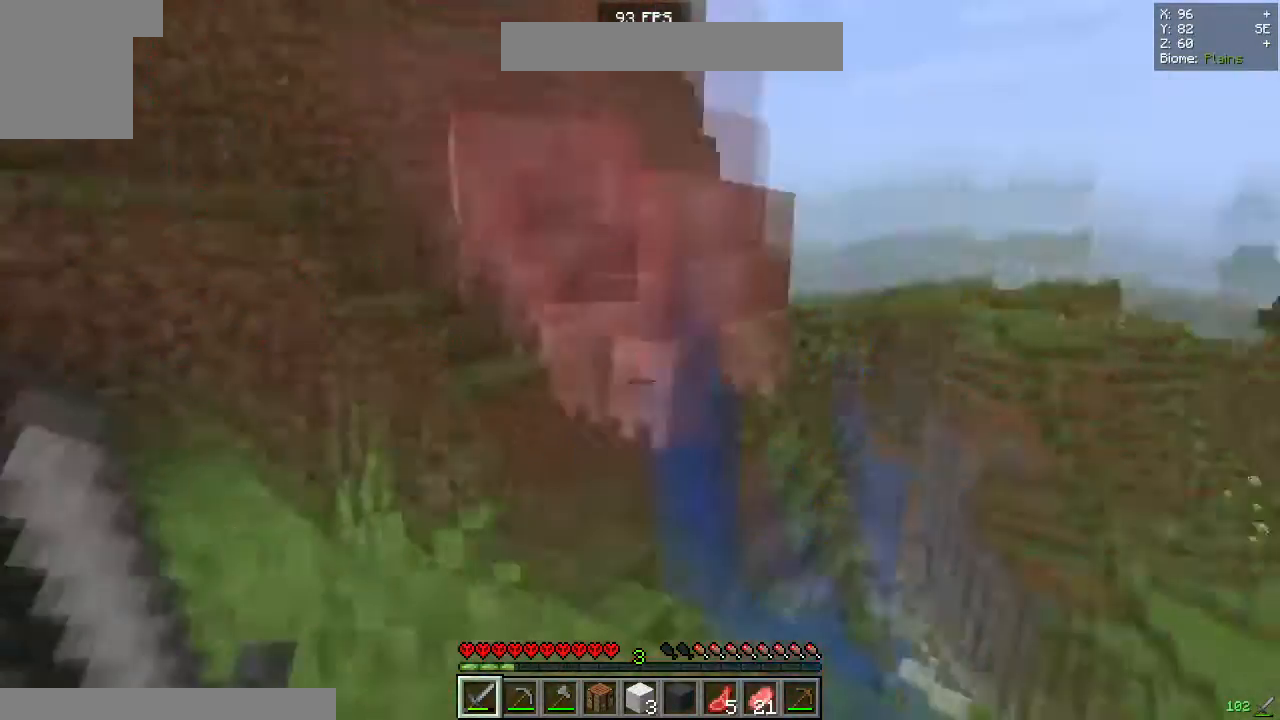
{"keys": ["a", "w"], "mouse": ["left"], "events": []}
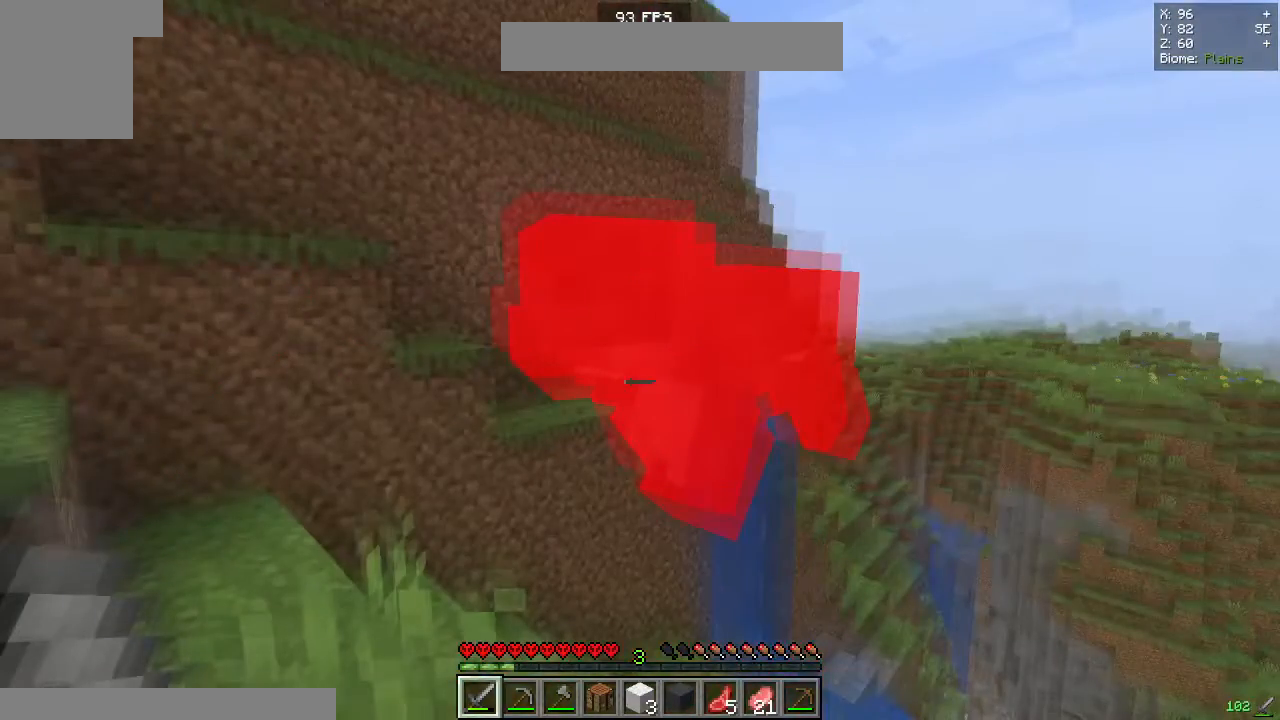
{"keys": ["a", "w"], "mouse": ["left"], "events": []}
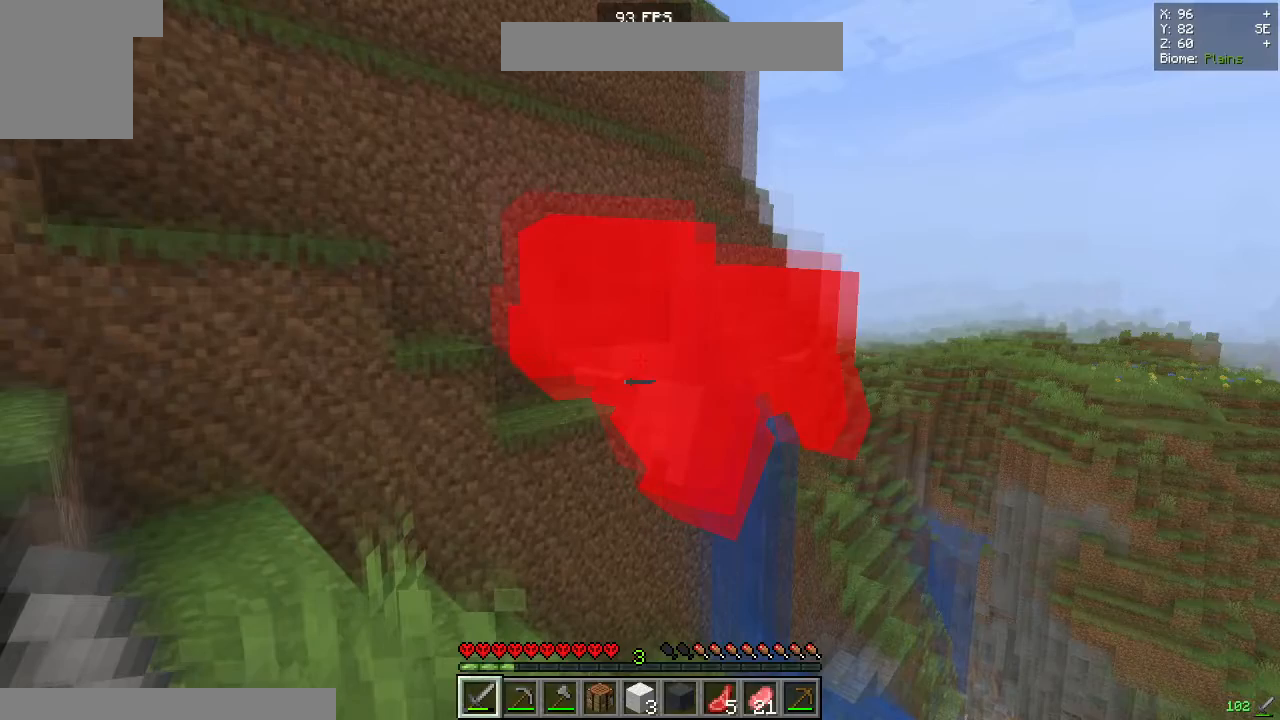
{"keys": ["a", "w"], "mouse": ["left"], "events": []}
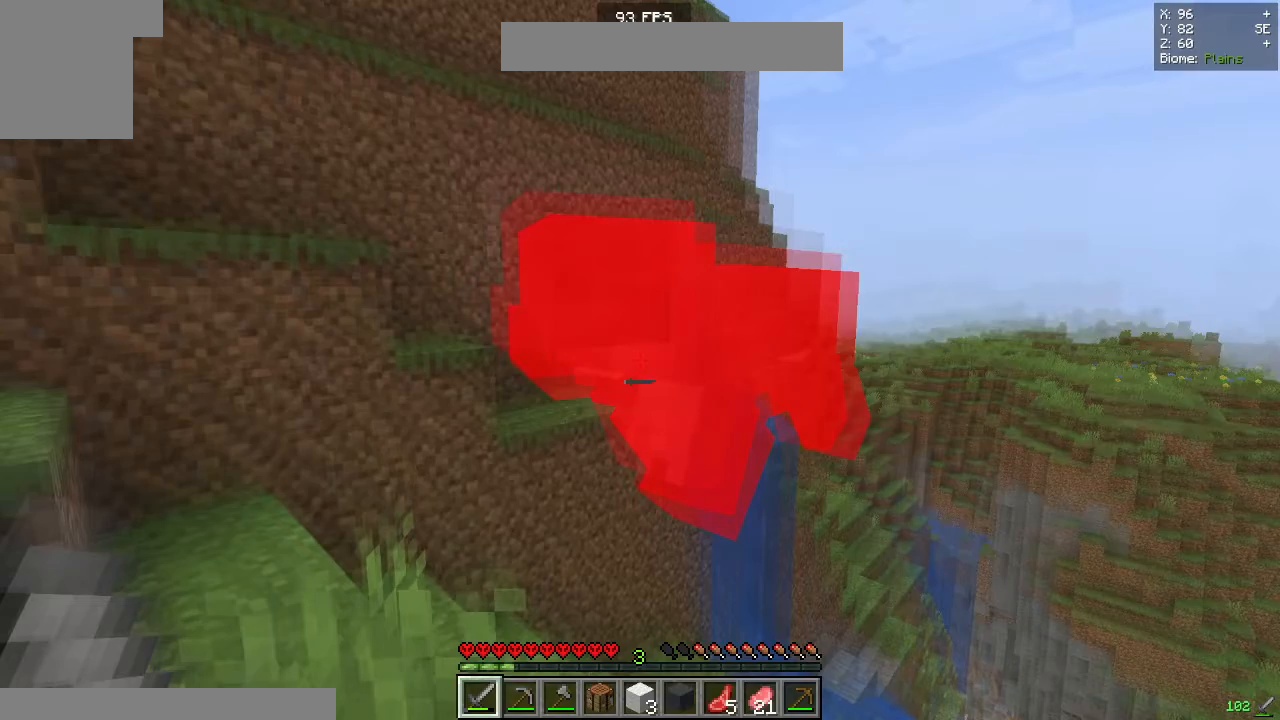
{"keys": ["d", "w"], "mouse": [], "events": [[383, "a", "up"], [383, "d", "down"], [383, "mouse_left", "up"]]}
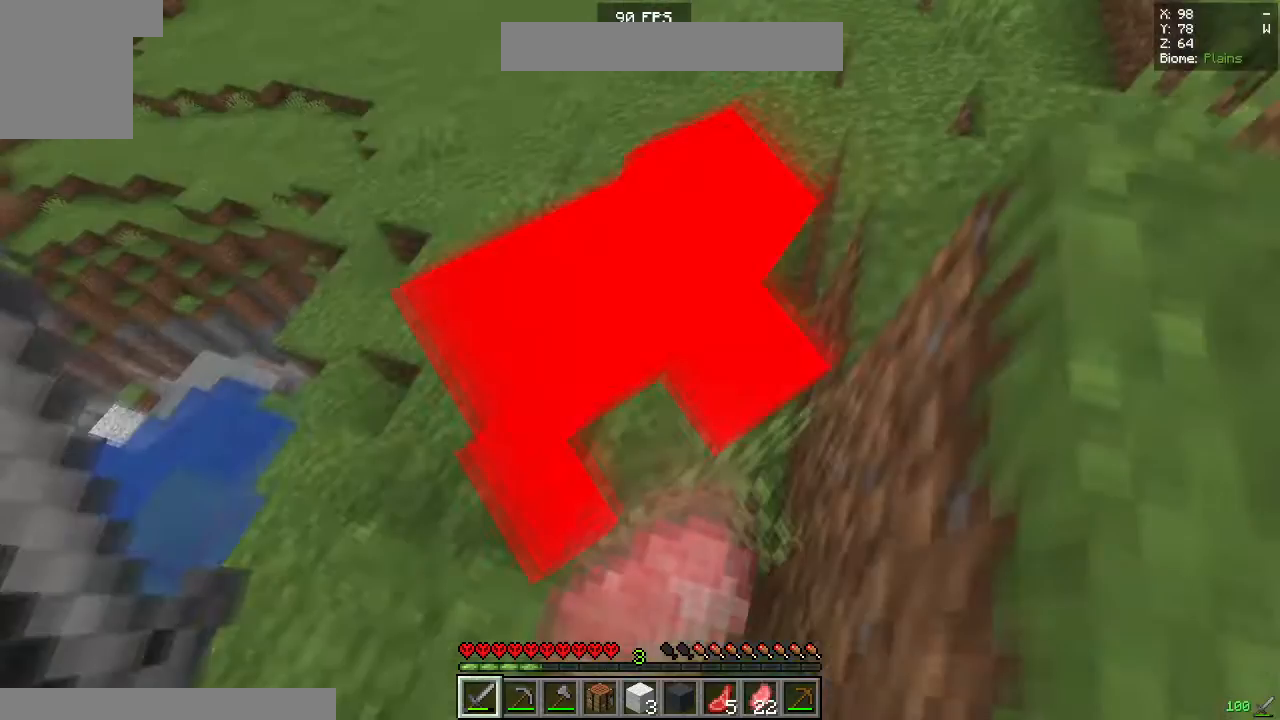
{"keys": [], "mouse": [], "events": [[67, "d", "up"], [150, "w", "up"]]}
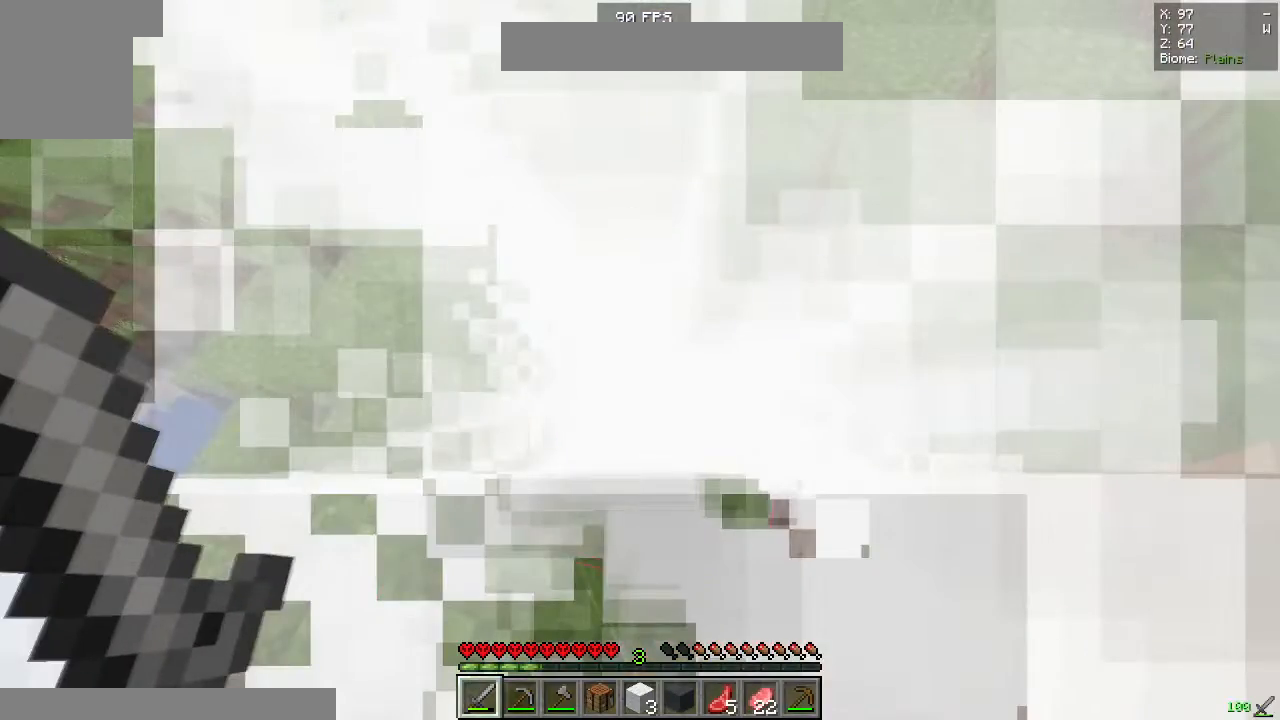
{"keys": [], "mouse": [], "events": []}
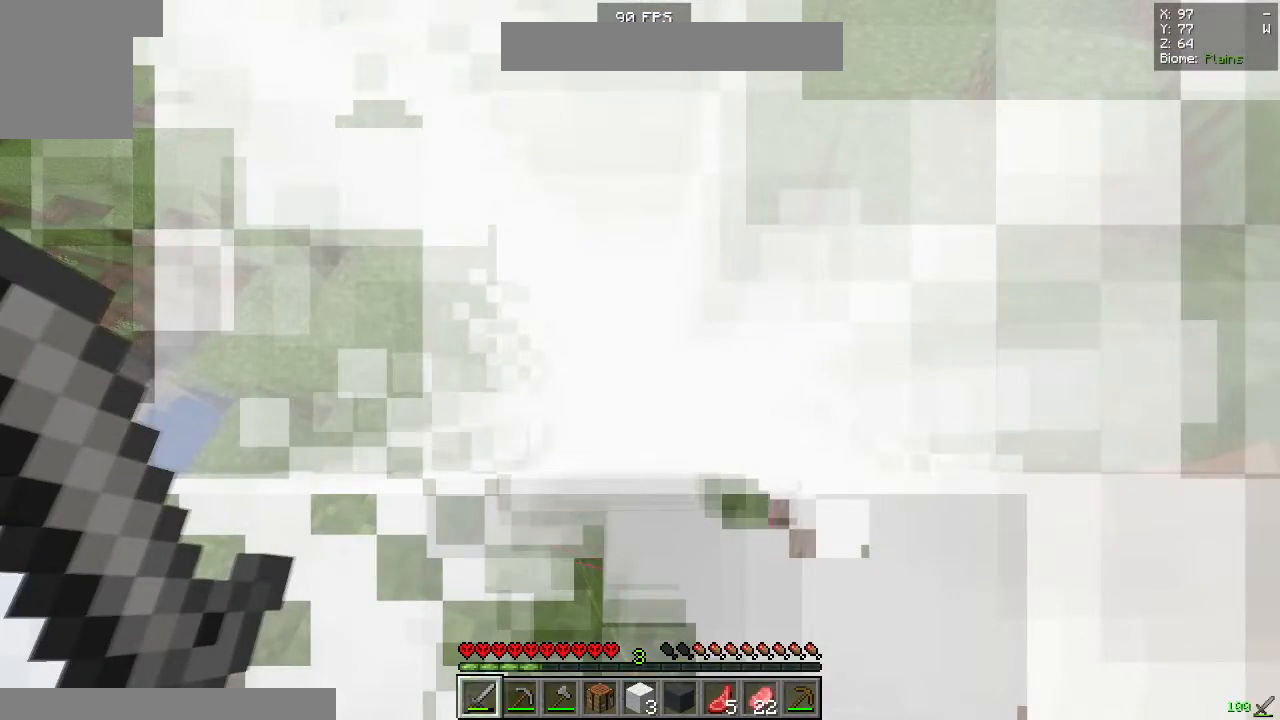
{"keys": ["d", "space", "w"], "mouse": [], "events": [[400, "d", "down"], [400, "space", "down"], [400, "w", "down"]]}
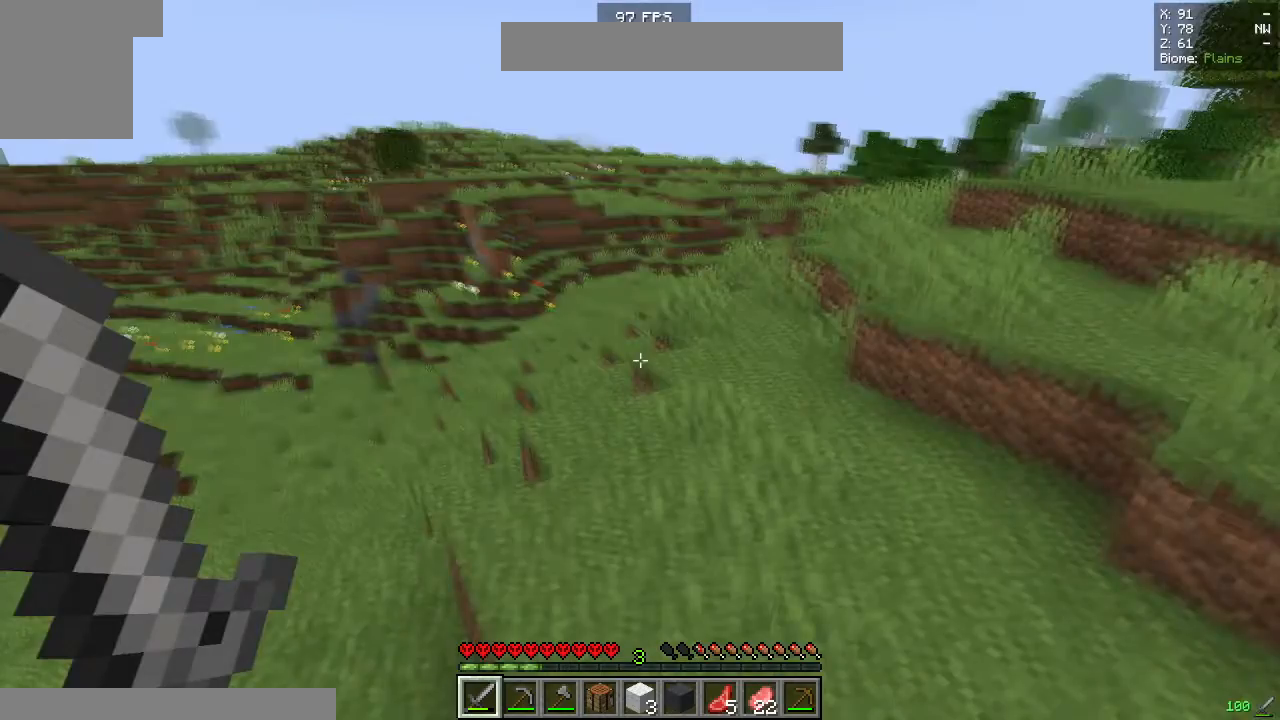
{"keys": ["d"], "mouse": [], "events": [[50, "space", "up"], [100, "w", "up"]]}
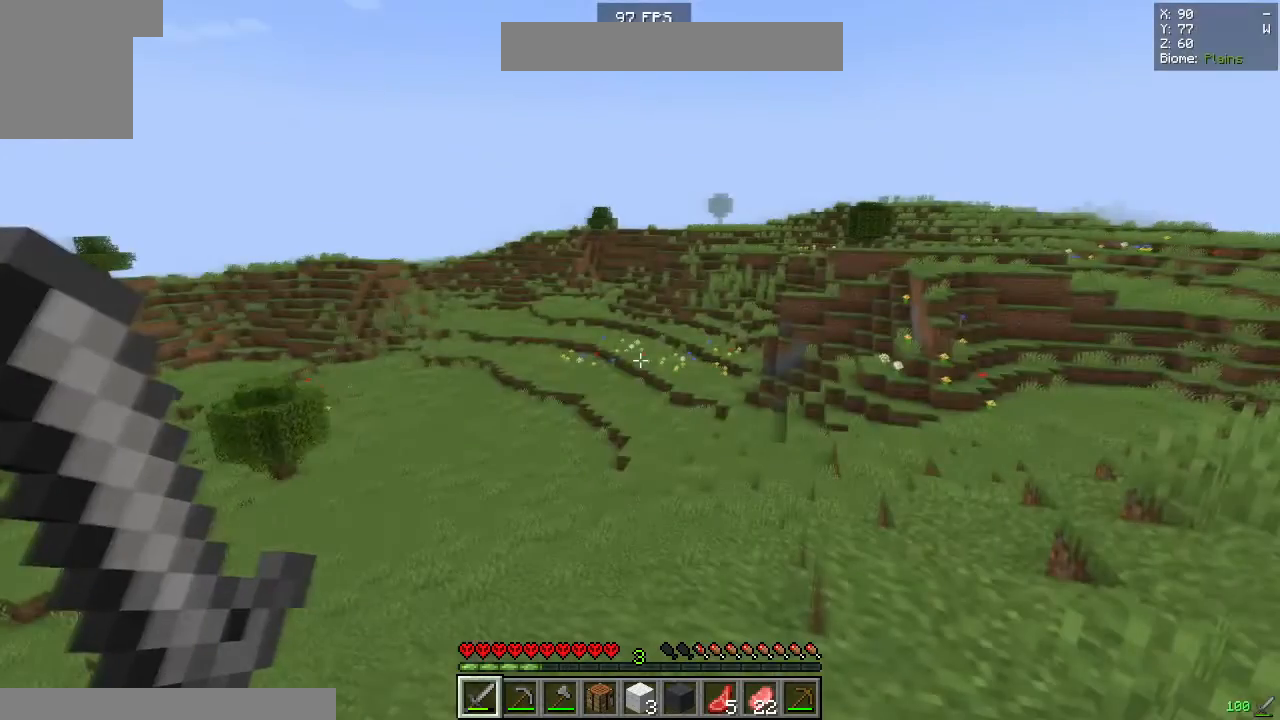
{"keys": ["space", "w"], "mouse": [], "events": [[317, "d", "up"], [317, "space", "down"], [317, "w", "down"]]}
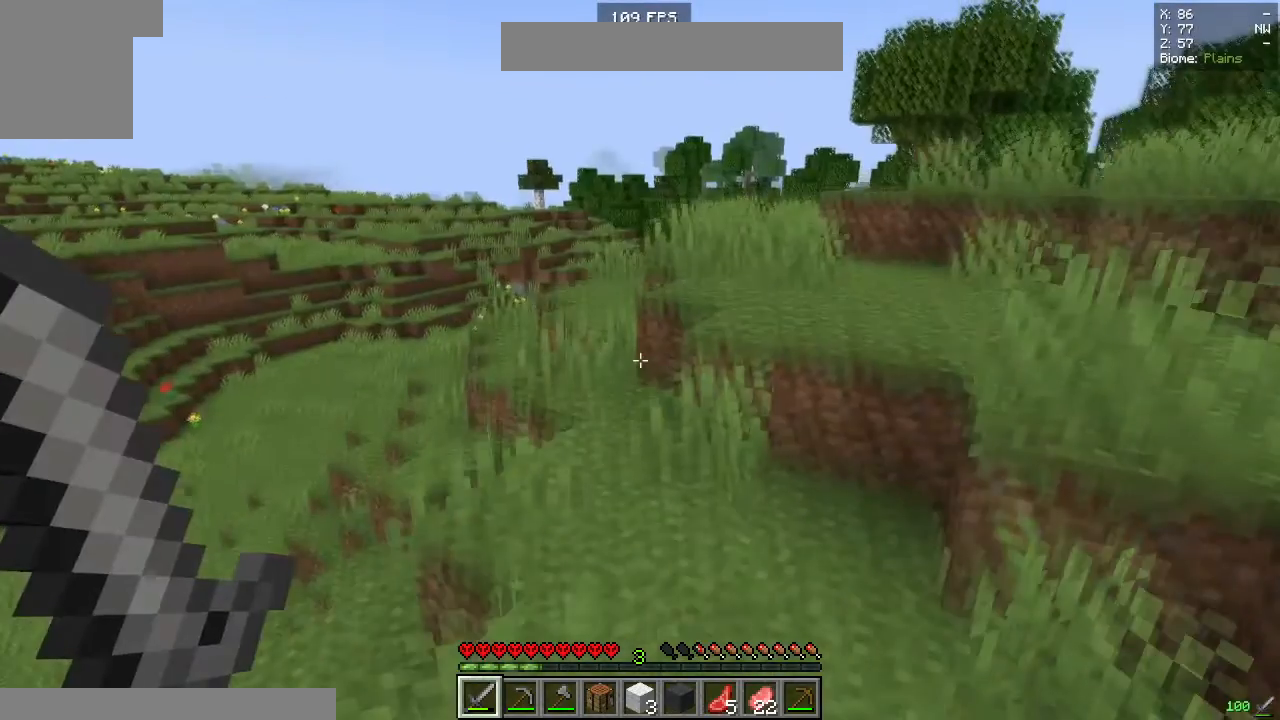
{"keys": ["space", "w"], "mouse": [], "events": [[150, "a", "down"], [150, "space", "up"], [317, "a", "up"], [350, "space", "down"]]}
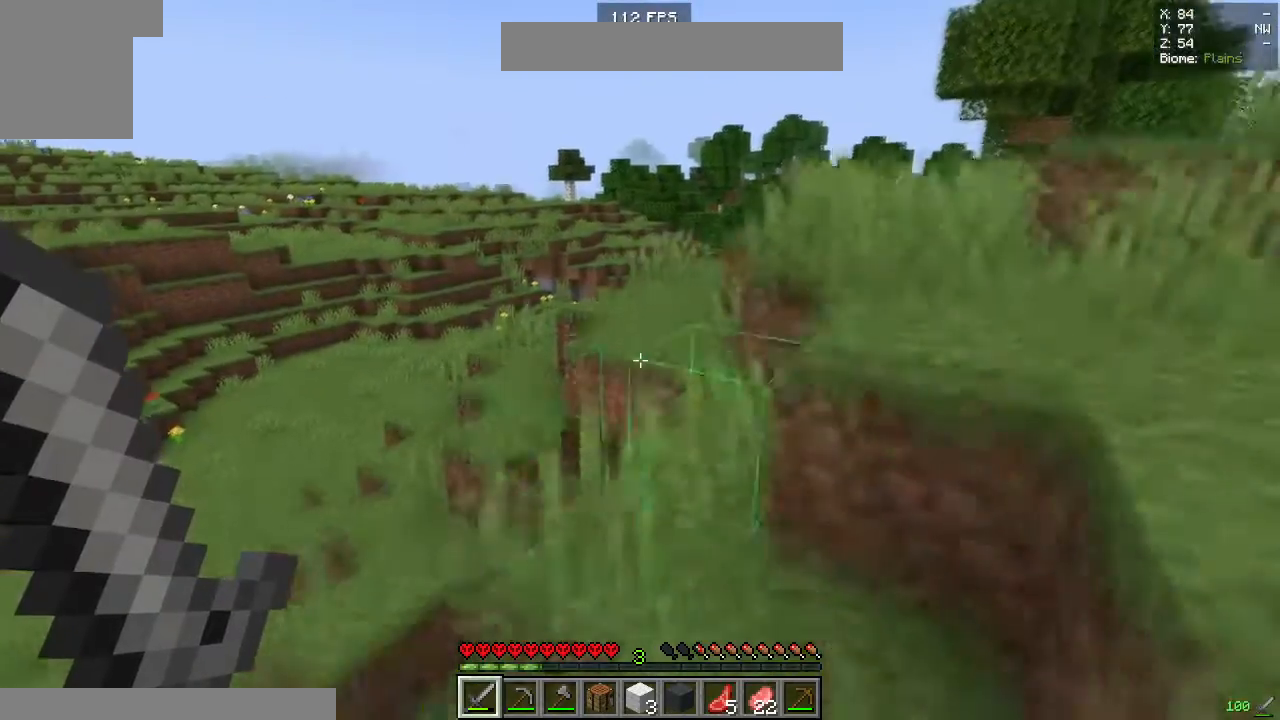
{"keys": ["w"], "mouse": [], "events": [[83, "d", "down"], [150, "space", "up"], [500, "d", "up"]]}
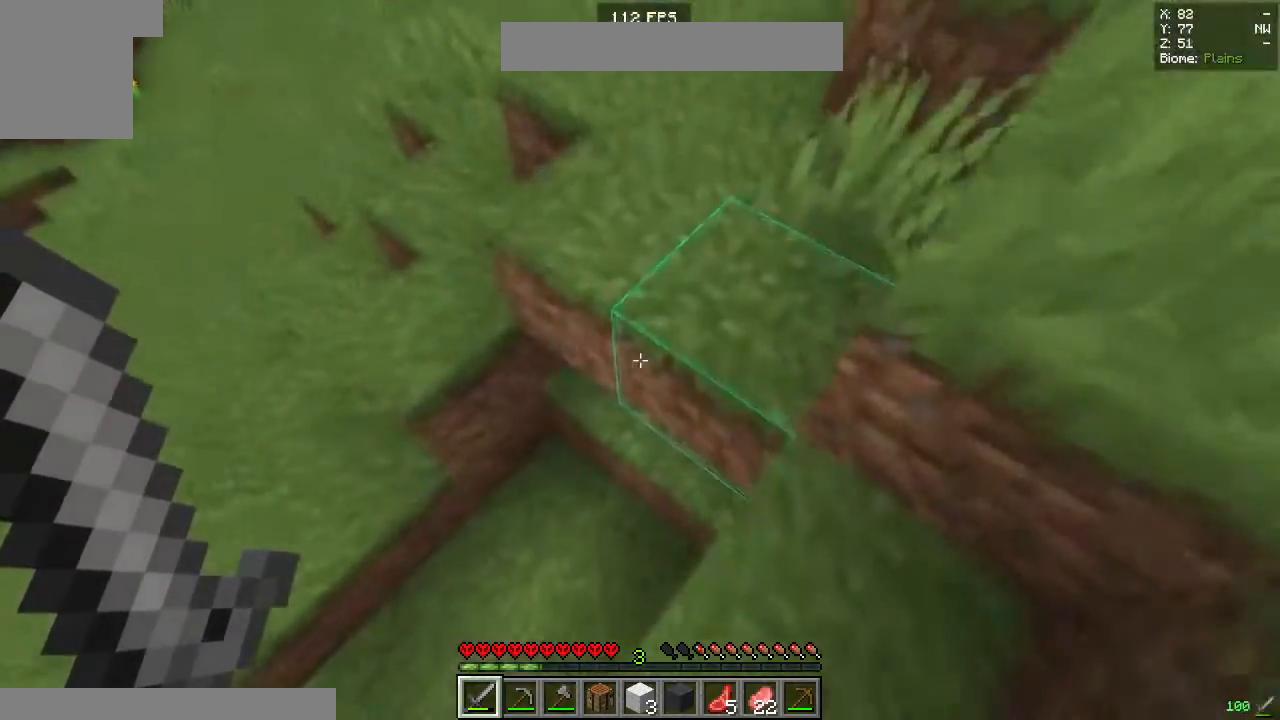
{"keys": ["a", "space", "w"], "mouse": [], "events": [[50, "a", "down"], [200, "a", "up"], [200, "space", "down"], [217, "d", "down"], [417, "d", "up"], [450, "a", "down"]]}
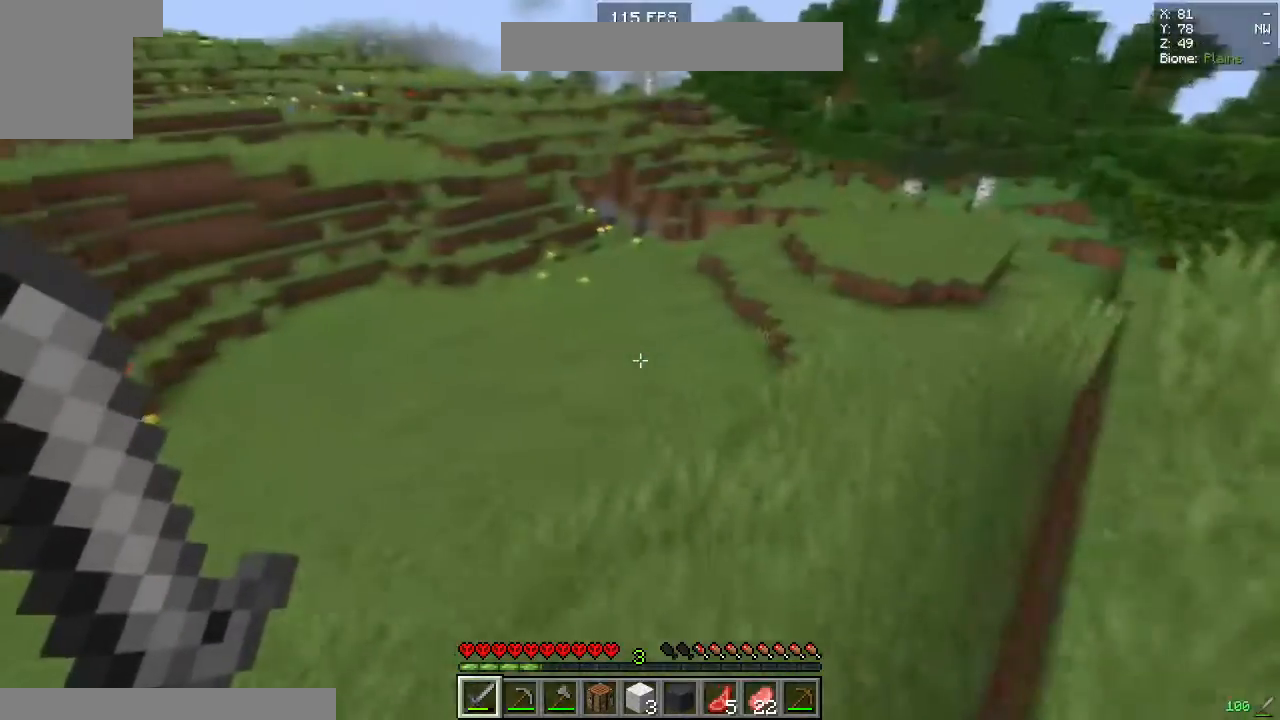
{"keys": ["d", "space", "w"], "mouse": [], "events": [[33, "space", "up"], [67, "a", "up"], [217, "space", "down"], [317, "d", "down"]]}
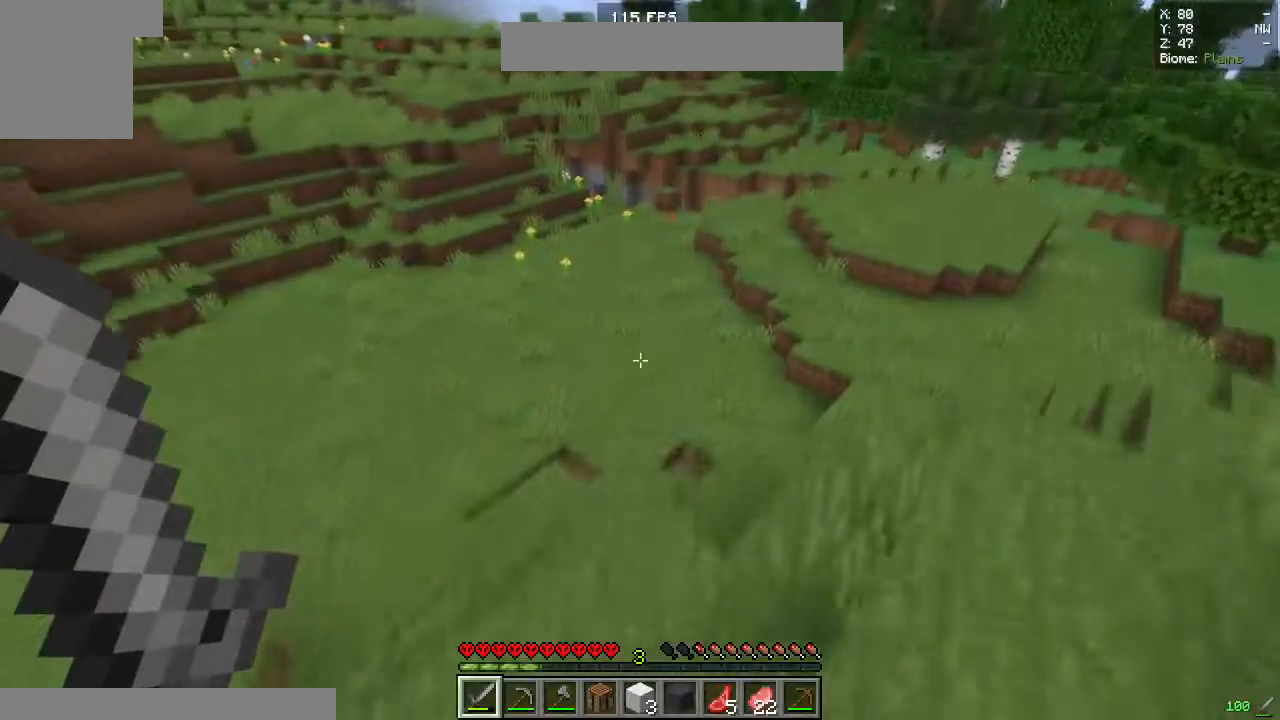
{"keys": ["d", "w"], "mouse": [], "events": [[150, "space", "up"]]}
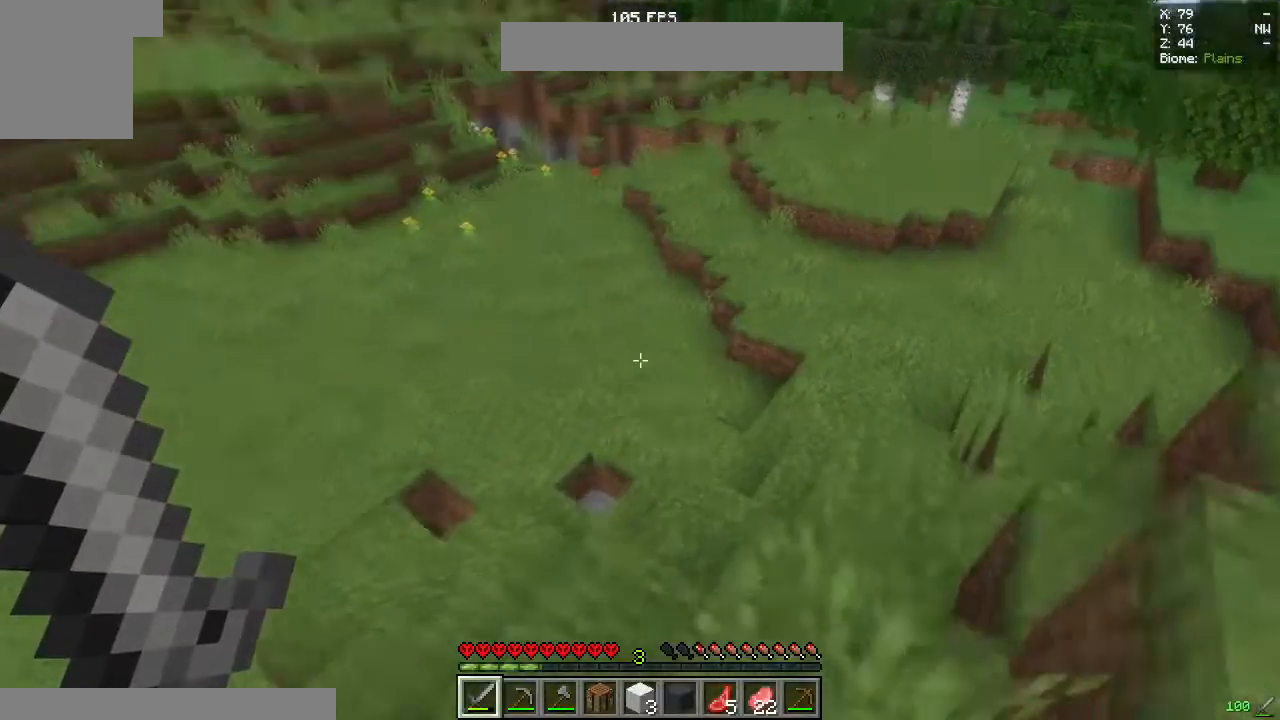
{"keys": ["w"], "mouse": [], "events": [[350, "d", "up"]]}
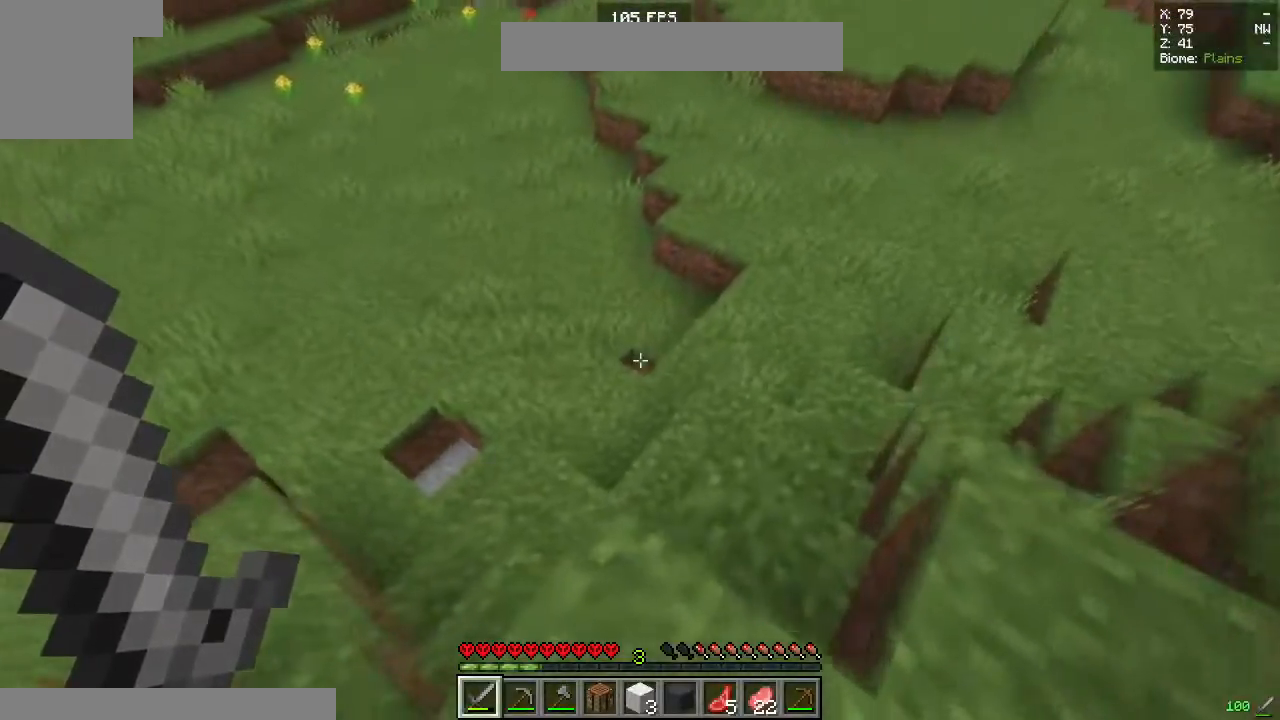
{"keys": ["a", "w"], "mouse": [], "events": [[383, "a", "down"]]}
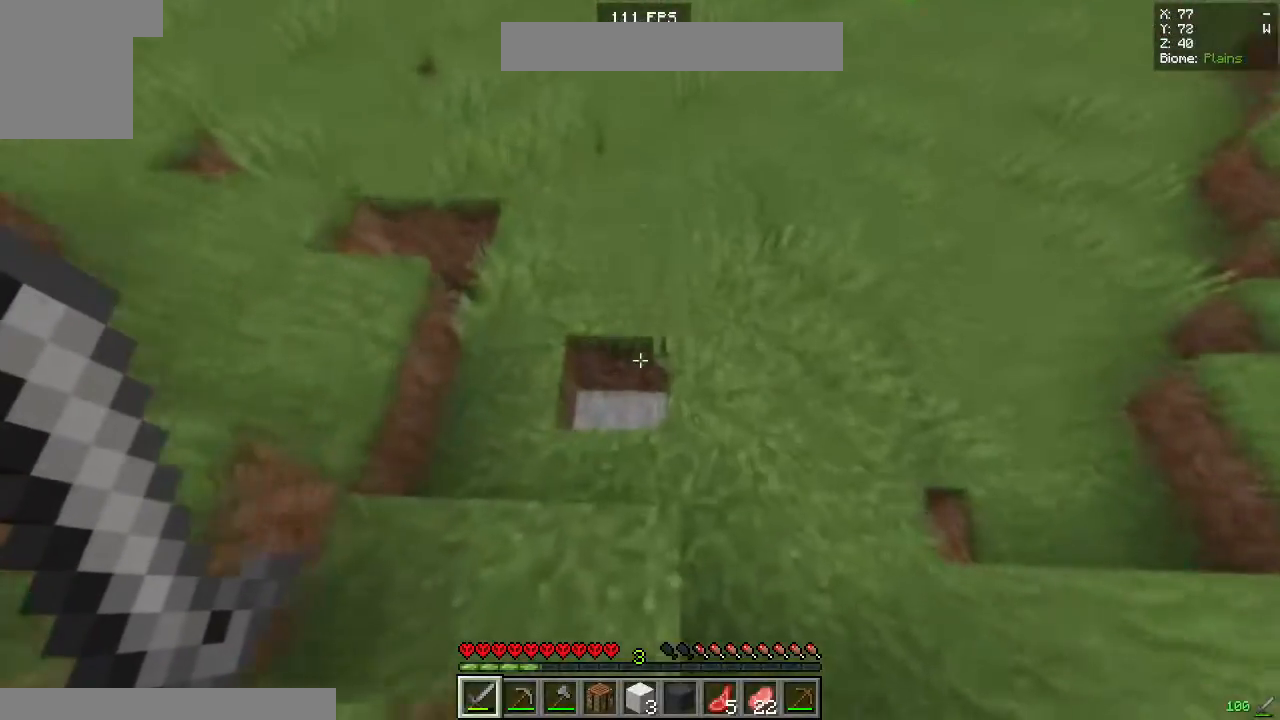
{"keys": ["d", "w"], "mouse": [], "events": [[150, "d", "down"], [200, "a", "up"]]}
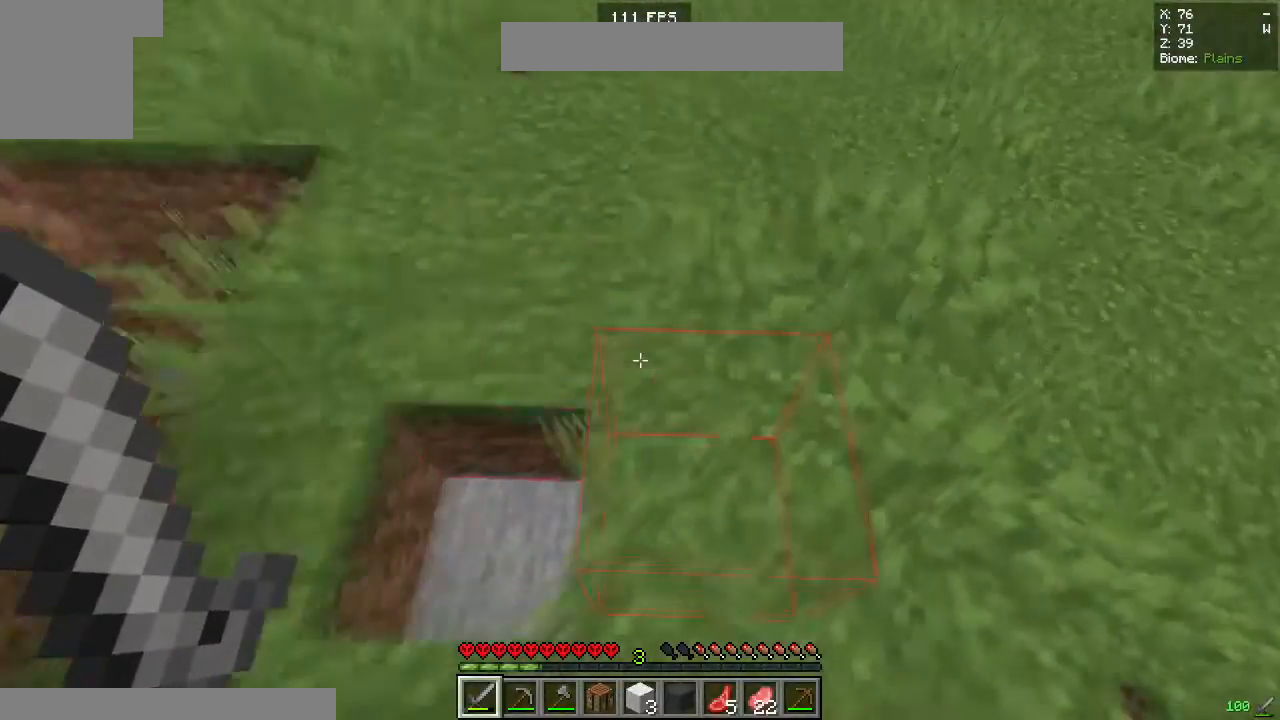
{"keys": ["w"], "mouse": [], "events": [[100, "d", "up"], [100, "space", "down"], [417, "space", "up"]]}
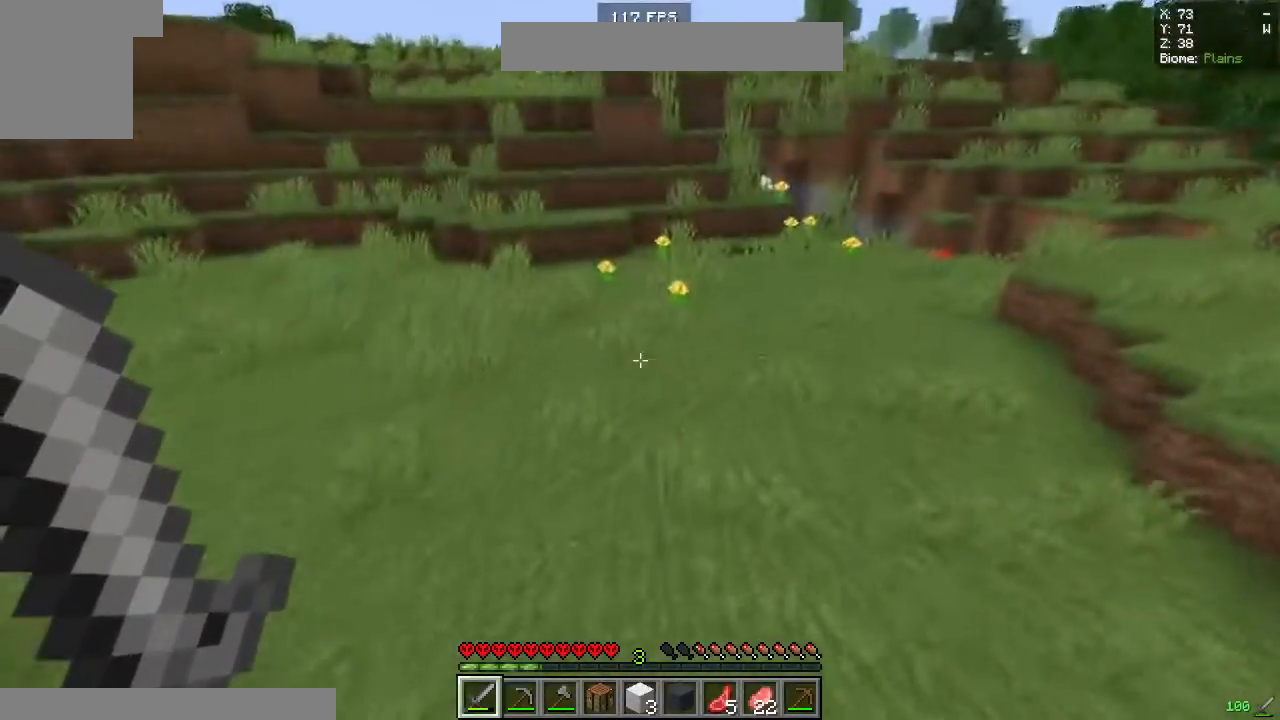
{"keys": ["d", "w"], "mouse": [], "events": [[117, "space", "down"], [167, "mouse_right", "down"], [350, "mouse_right", "up"], [367, "d", "down"], [433, "space", "up"]]}
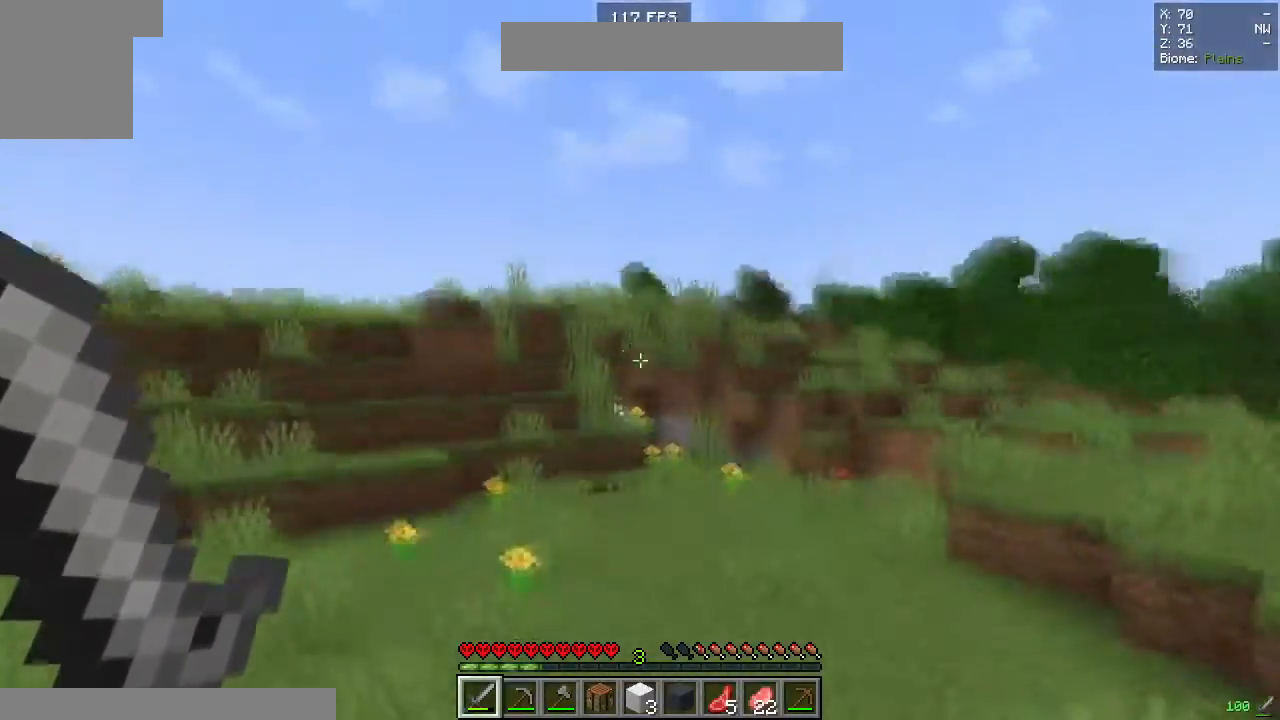
{"keys": ["space", "w"], "mouse": [], "events": [[100, "d", "up"], [167, "mouse_right", "down"], [267, "space", "down"], [383, "mouse_right", "up"]]}
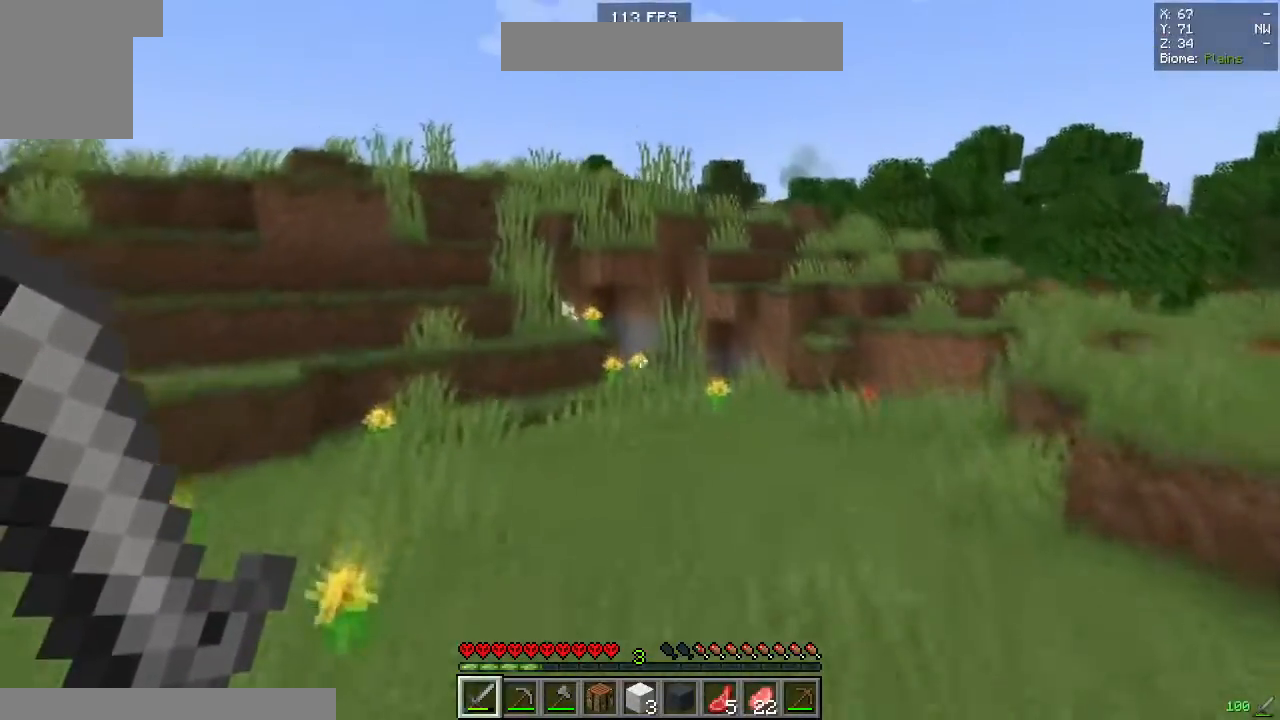
{"keys": ["space", "w"], "mouse": [], "events": [[33, "space", "up"], [117, "mouse_right", "down"], [233, "mouse_right", "up"], [317, "space", "down"]]}
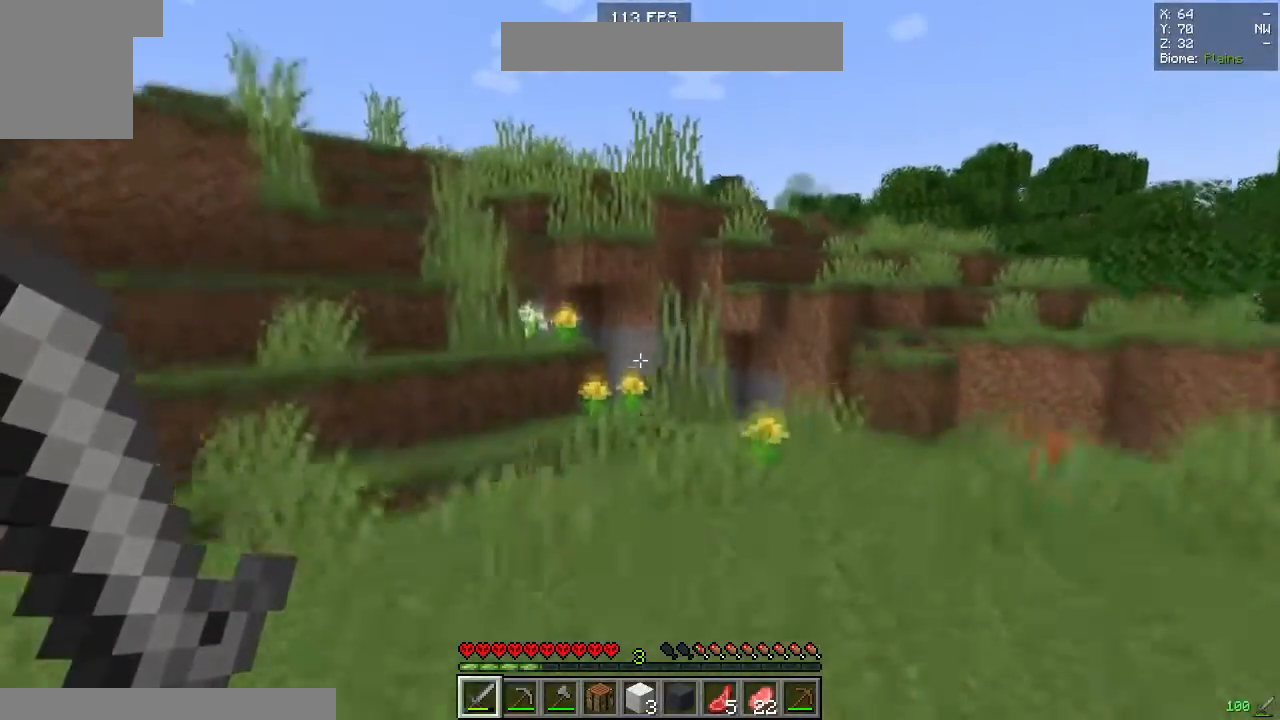
{"keys": ["d", "space", "w"], "mouse": [], "events": [[50, "d", "down"], [50, "space", "up"], [100, "mouse_right", "down"], [400, "mouse_right", "up"], [417, "space", "down"]]}
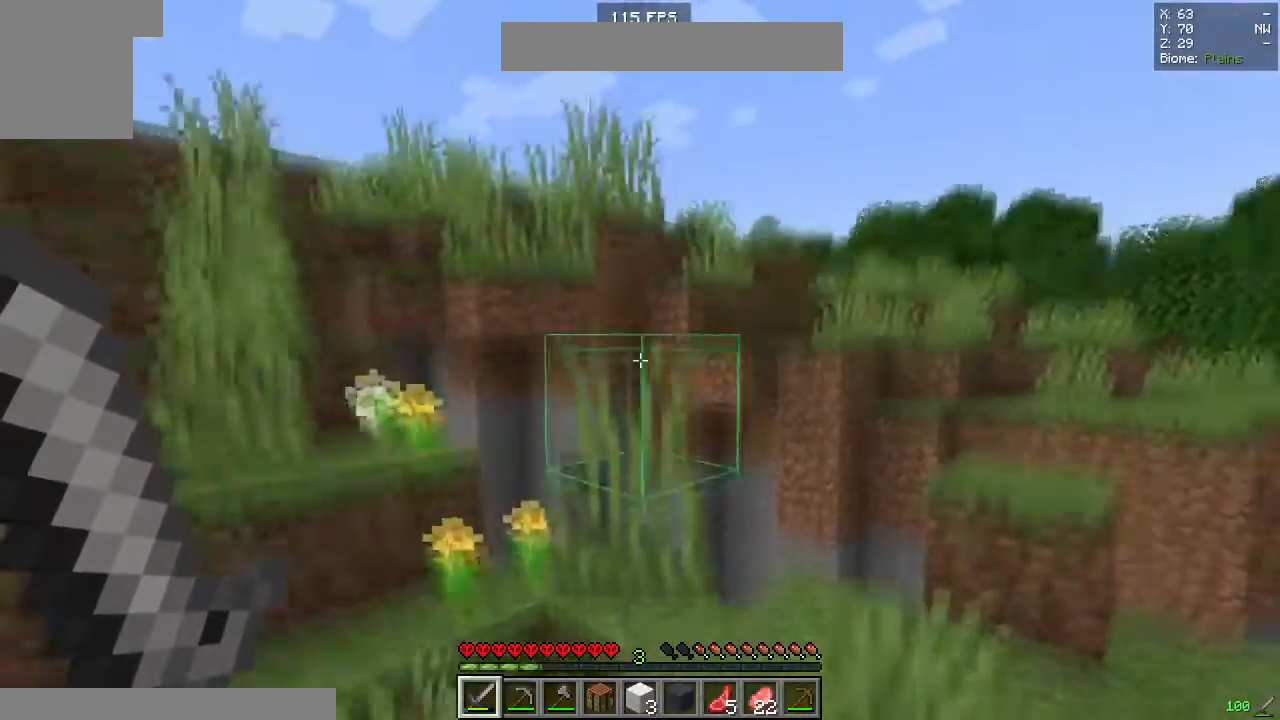
{"keys": ["a", "w"], "mouse": [], "events": [[183, "space", "up"], [267, "mouse_right", "down"], [417, "d", "up"], [417, "mouse_right", "up"], [433, "a", "down"]]}
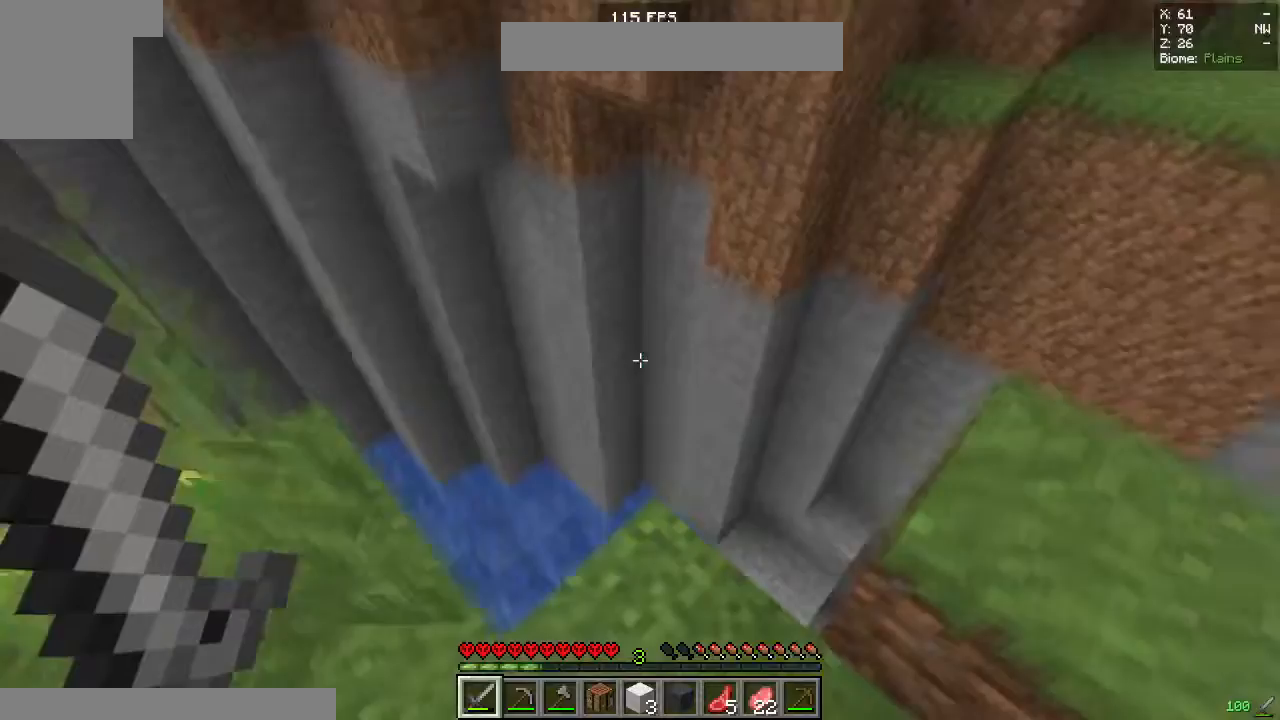
{"keys": ["w"], "mouse": [], "events": [[250, "a", "up"], [367, "mouse_right", "down"], [500, "mouse_right", "up"]]}
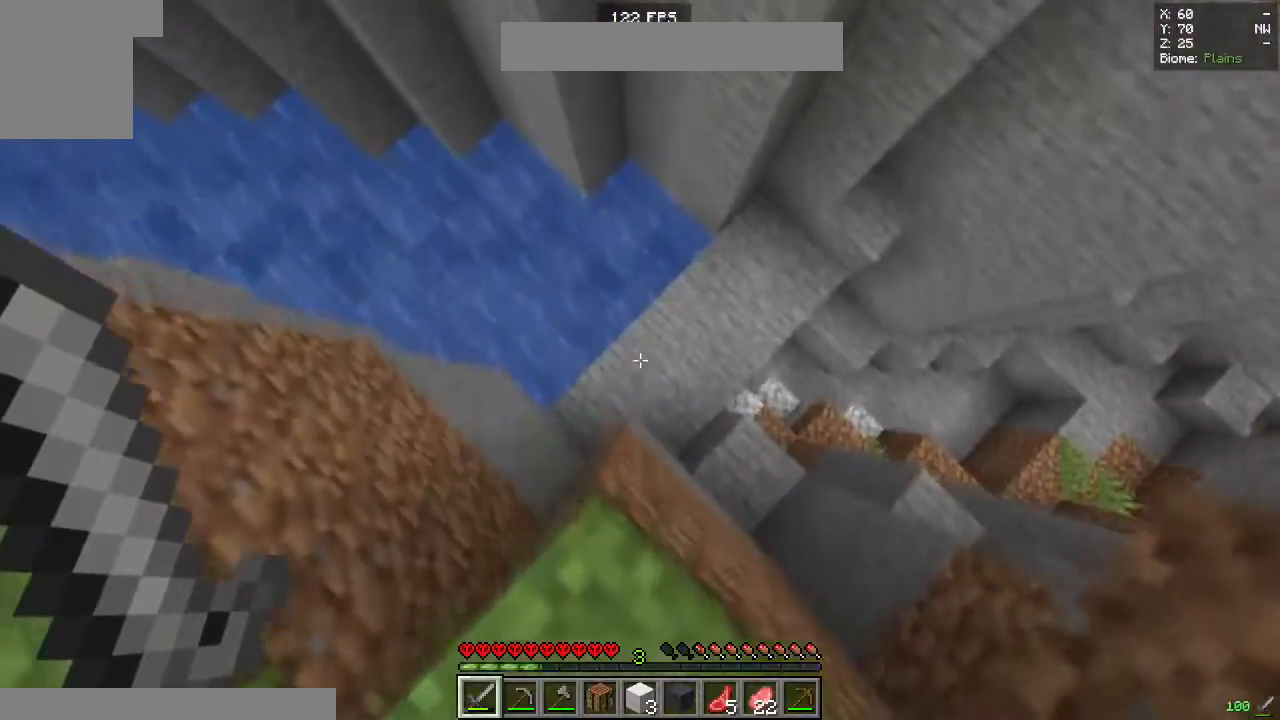
{"keys": ["s"], "mouse": [], "events": [[150, "a", "down"], [233, "mouse_right", "down"], [250, "w", "up"], [350, "mouse_right", "up"], [417, "a", "up"], [483, "s", "down"]]}
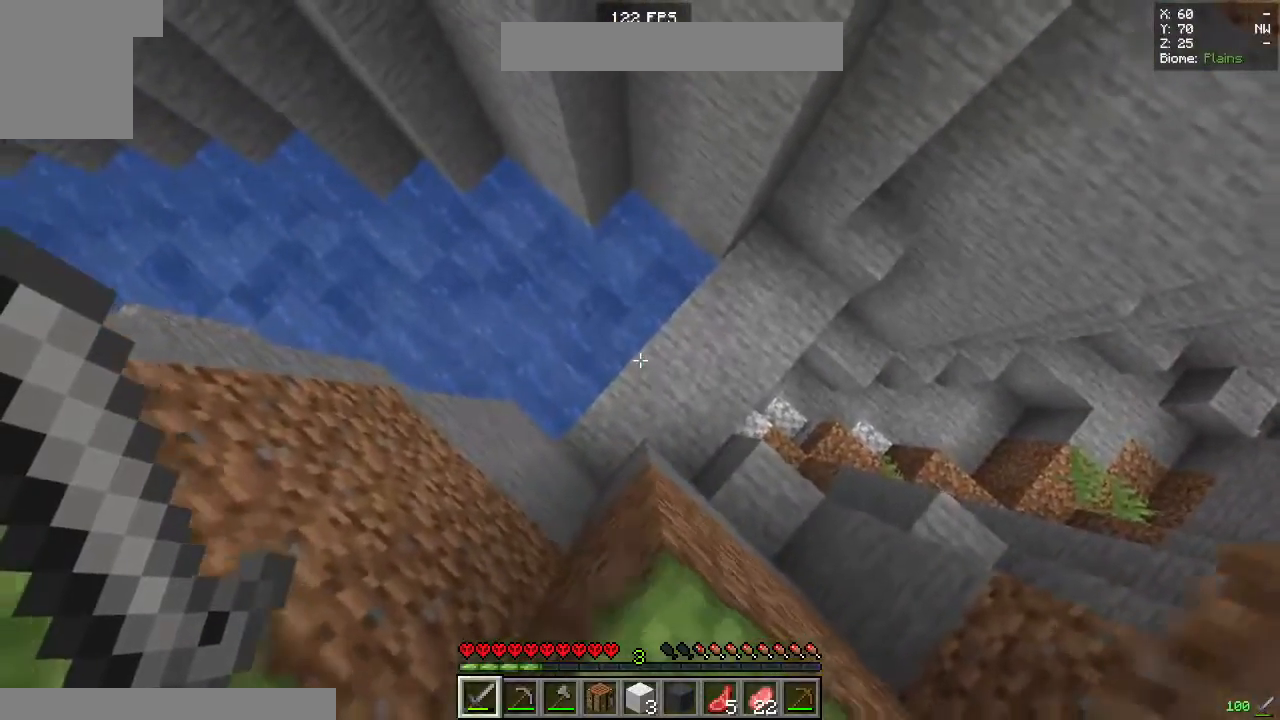
{"keys": ["w"], "mouse": [], "events": [[117, "mouse_right", "down"], [333, "mouse_right", "up"], [350, "s", "up"], [450, "w", "down"]]}
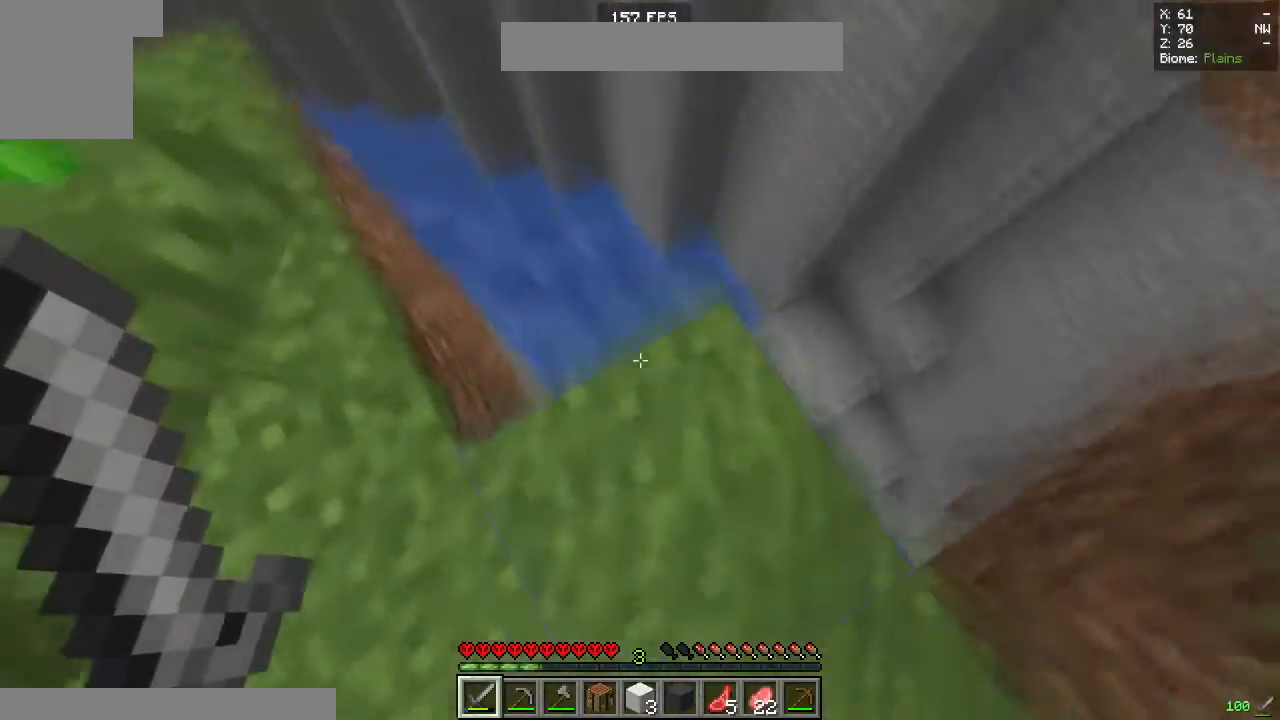
{"keys": [], "mouse": ["right"], "events": [[33, "space", "down"], [300, "w", "up"], [333, "space", "up"], [417, "mouse_right", "down"]]}
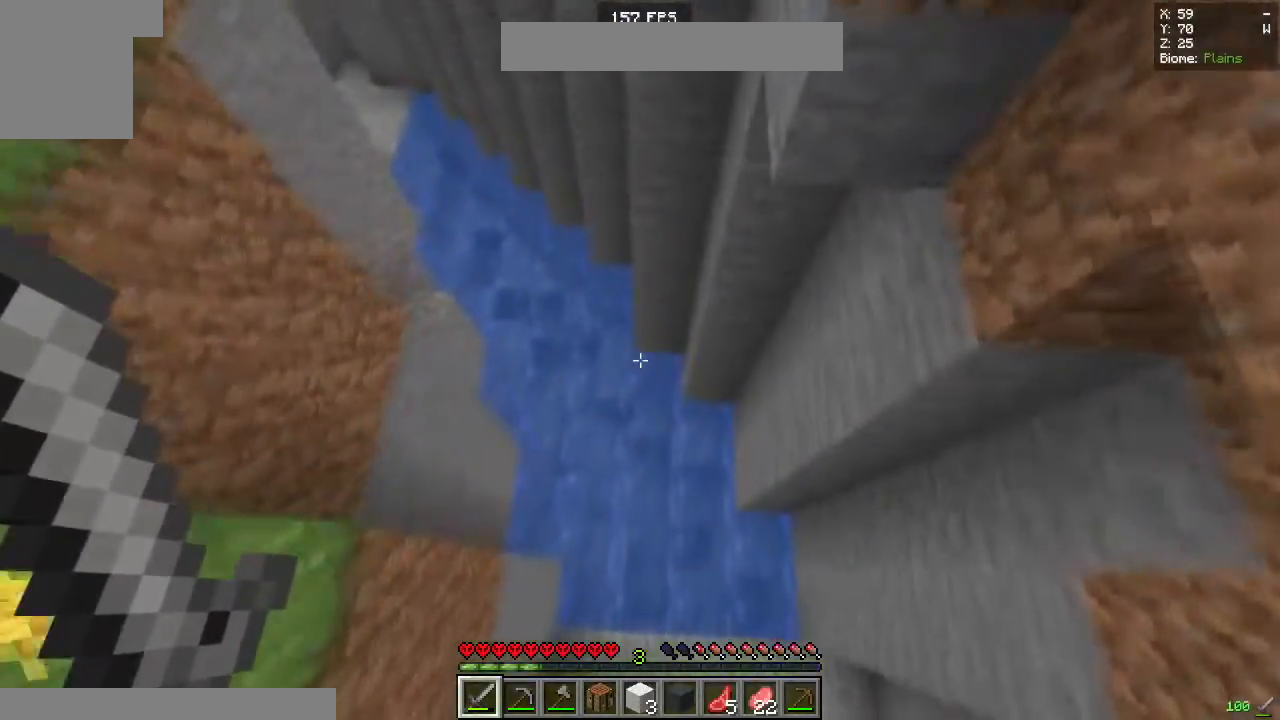
{"keys": ["d", "space"], "mouse": [], "events": [[33, "d", "down"], [67, "mouse_right", "up"], [217, "space", "down"]]}
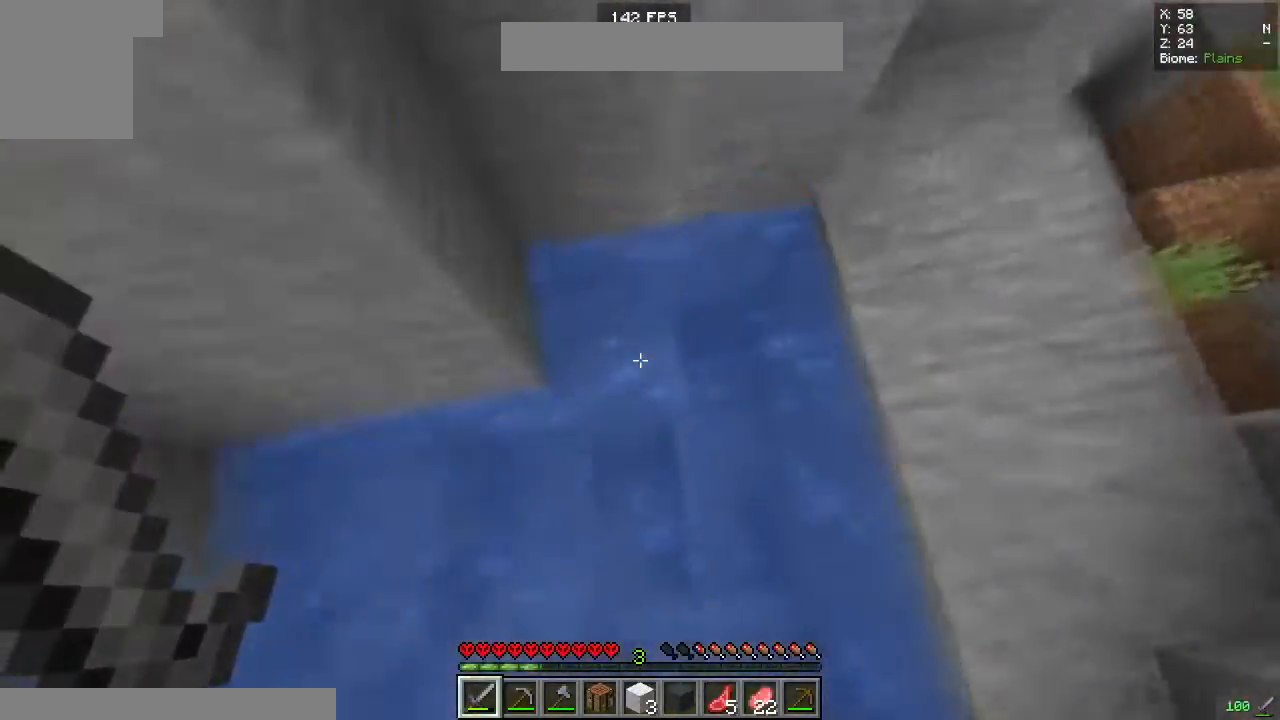
{"keys": ["d", "space", "w"], "mouse": [], "events": [[17, "mouse_right", "down"], [133, "mouse_right", "up"], [383, "w", "down"]]}